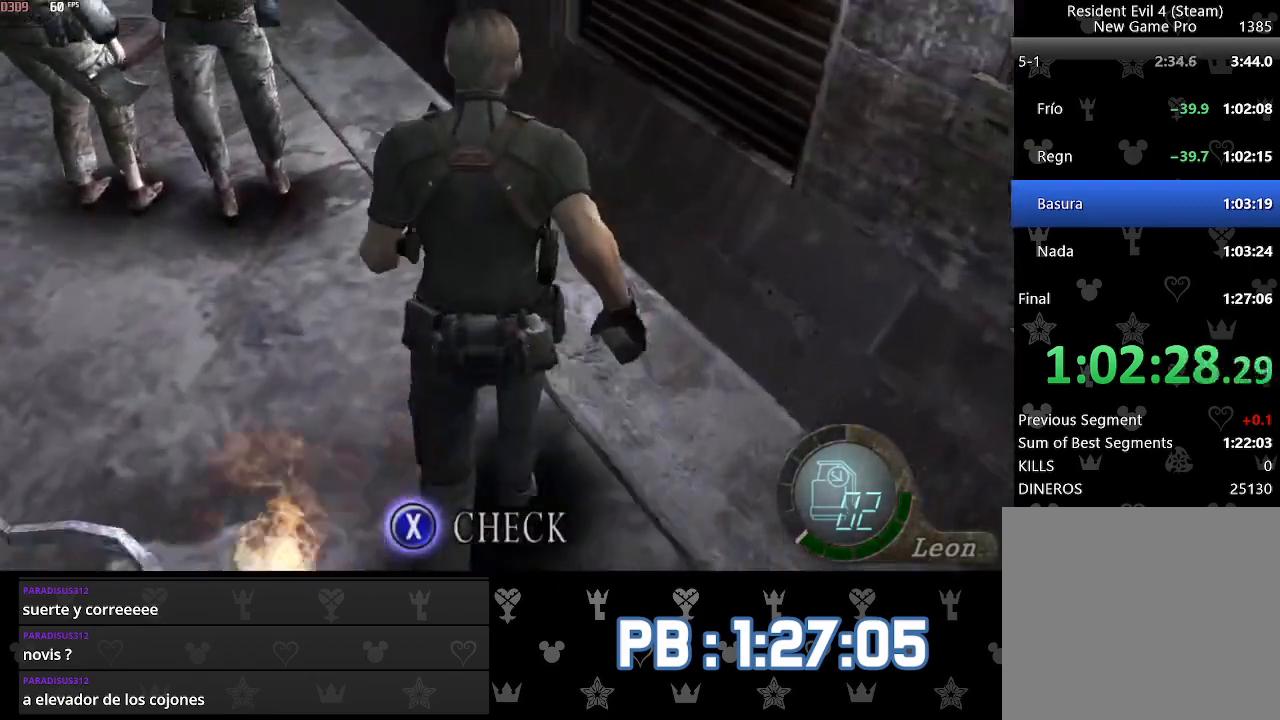
Gameplay with a controller (PlayStation layout); each line is a JSON object with the inputs held at the frame after it. "events" lists button and stick changes between this image and that frame as [ms after this image, input, new state], when the widget could be followed in between. Not read: TOUCHPAD.
{"buttons": ["DPAD_LEFT"], "left_stick": "up", "right_stick": "down-right", "events": []}
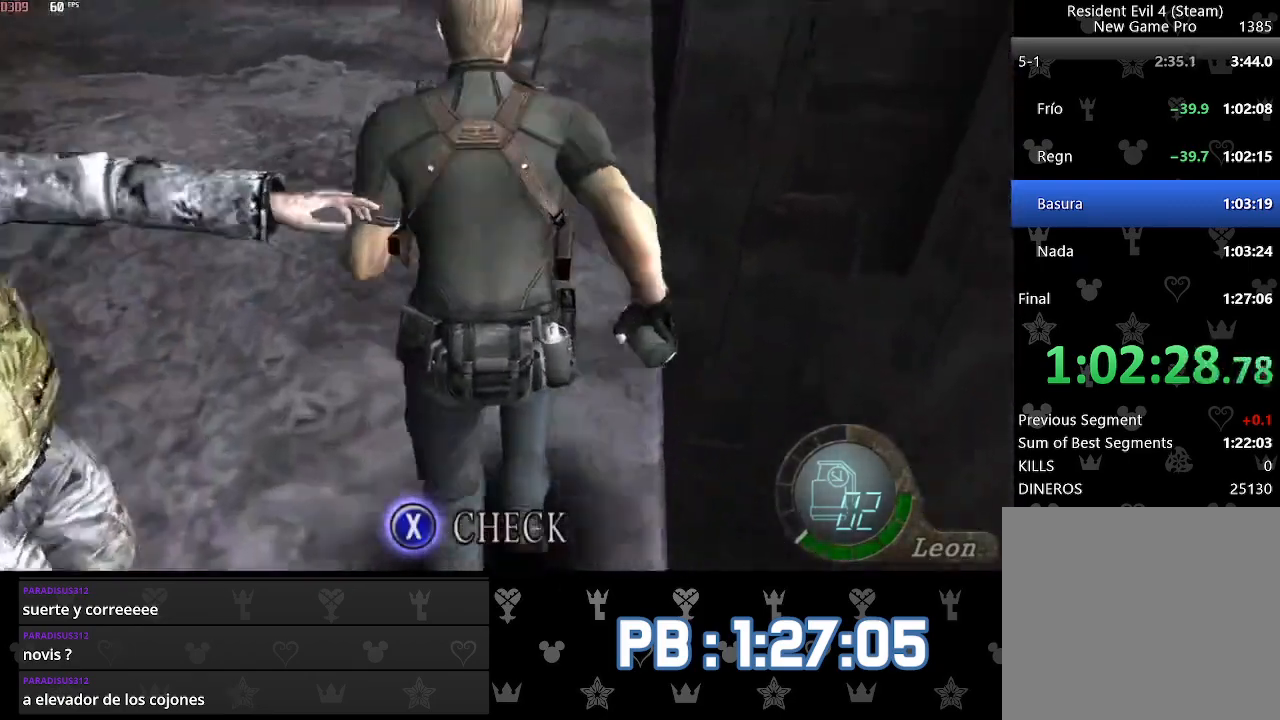
{"buttons": ["DPAD_LEFT"], "left_stick": "up", "right_stick": "down-right", "events": []}
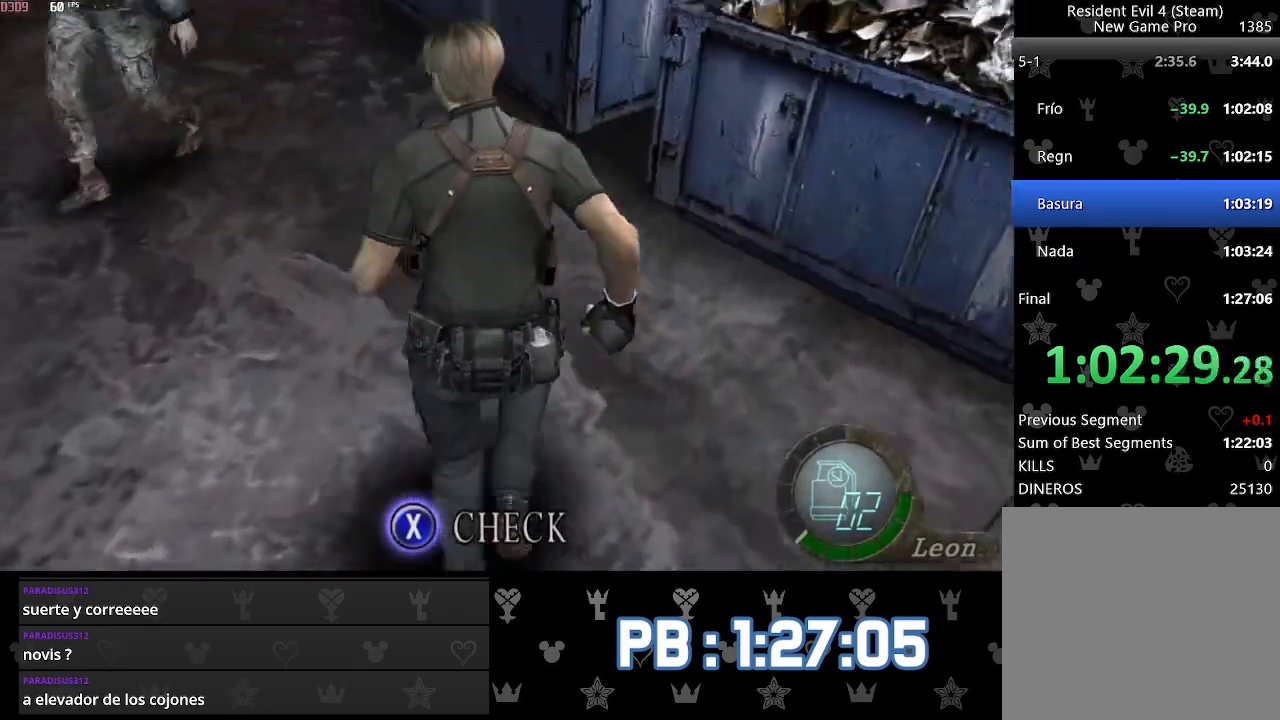
{"buttons": [], "left_stick": "up", "right_stick": "down-right", "events": [[317, "DPAD_LEFT", "up"]]}
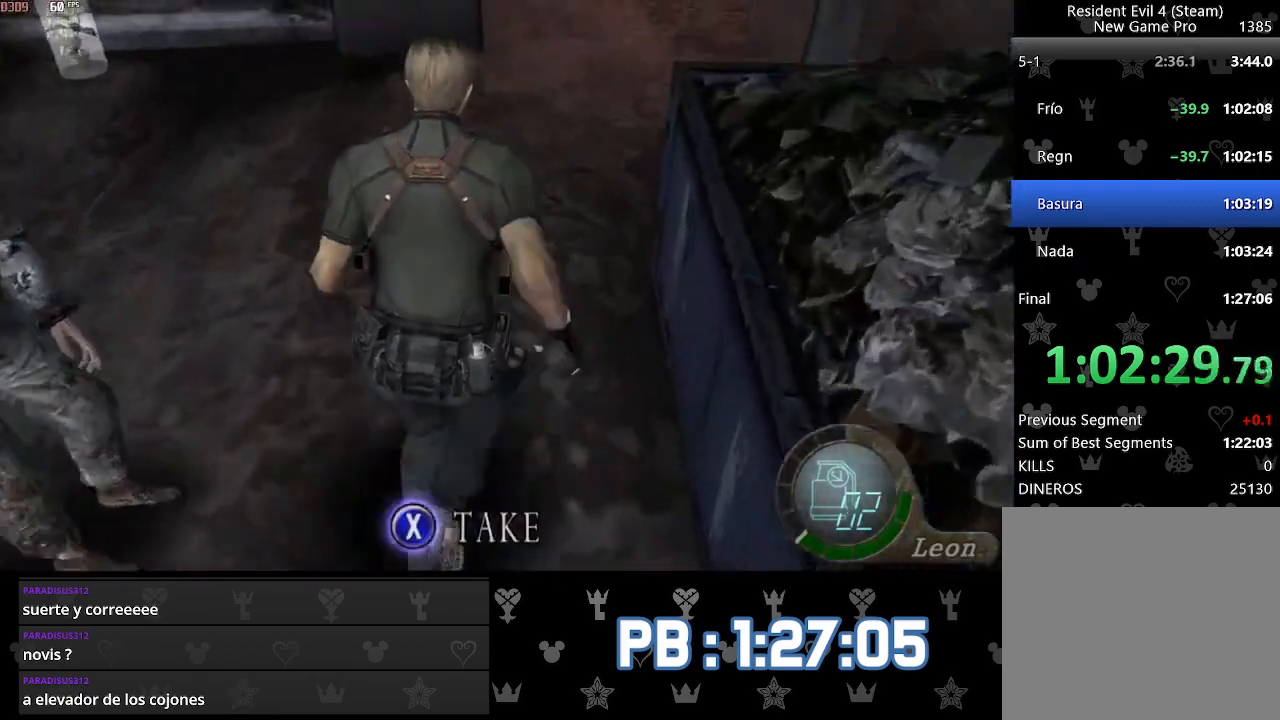
{"buttons": ["DPAD_LEFT"], "left_stick": "up", "right_stick": "down-right", "events": [[83, "DPAD_RIGHT", "down"], [283, "DPAD_RIGHT", "up"], [450, "DPAD_LEFT", "down"]]}
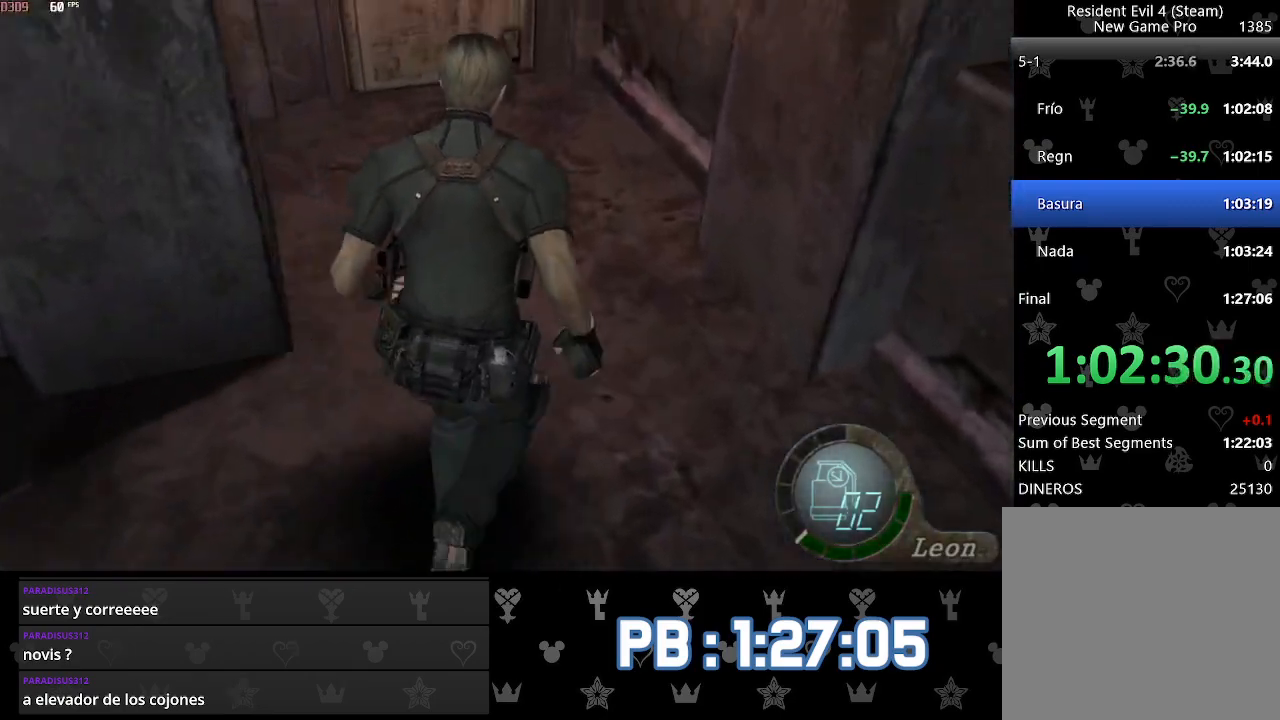
{"buttons": [], "left_stick": "up", "right_stick": "center", "events": [[233, "DPAD_LEFT", "up"], [317, "SQUARE", "down"], [317, "right_stick", "center"], [333, "SQUARE", "up"], [383, "SQUARE", "down"], [417, "SQUARE", "up"], [433, "SQUARE", "down"], [483, "SQUARE", "up"]]}
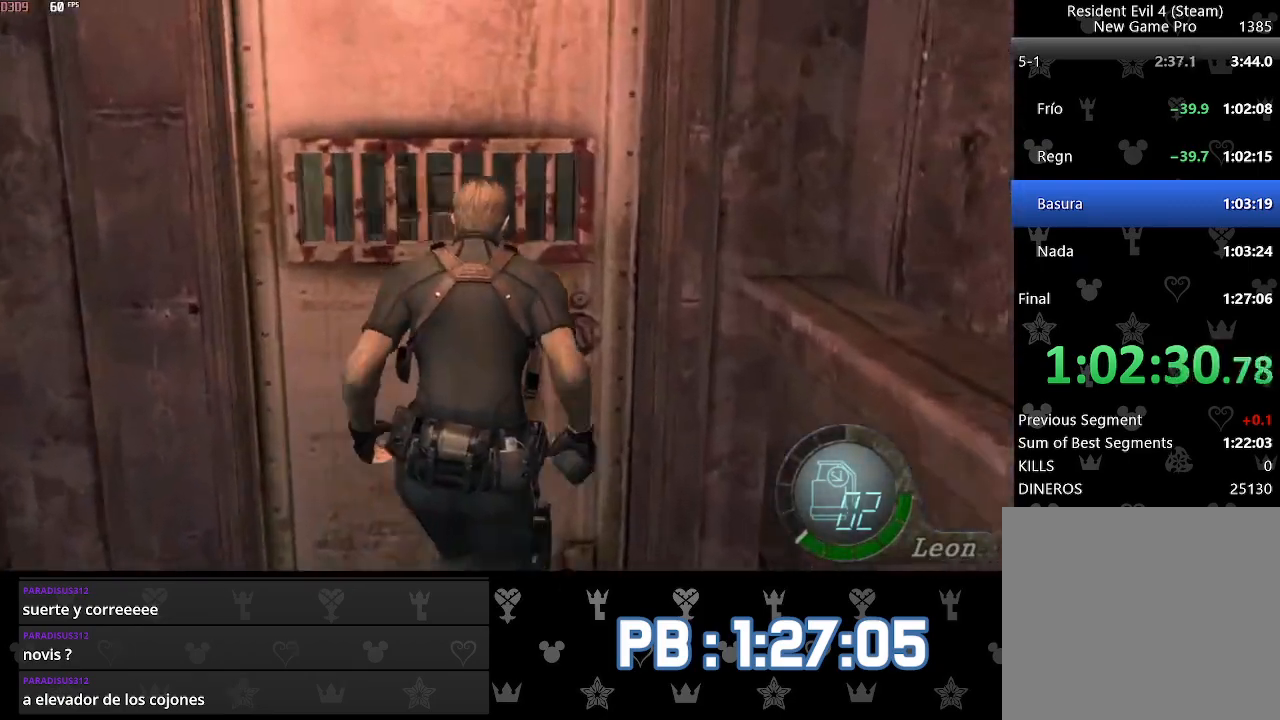
{"buttons": ["CIRCLE"], "left_stick": "up", "right_stick": "center", "events": [[17, "SQUARE", "down"], [50, "SQUARE", "up"], [83, "SQUARE", "down"], [117, "SQUARE", "up"], [150, "SQUARE", "down"], [183, "SQUARE", "up"], [500, "CIRCLE", "down"]]}
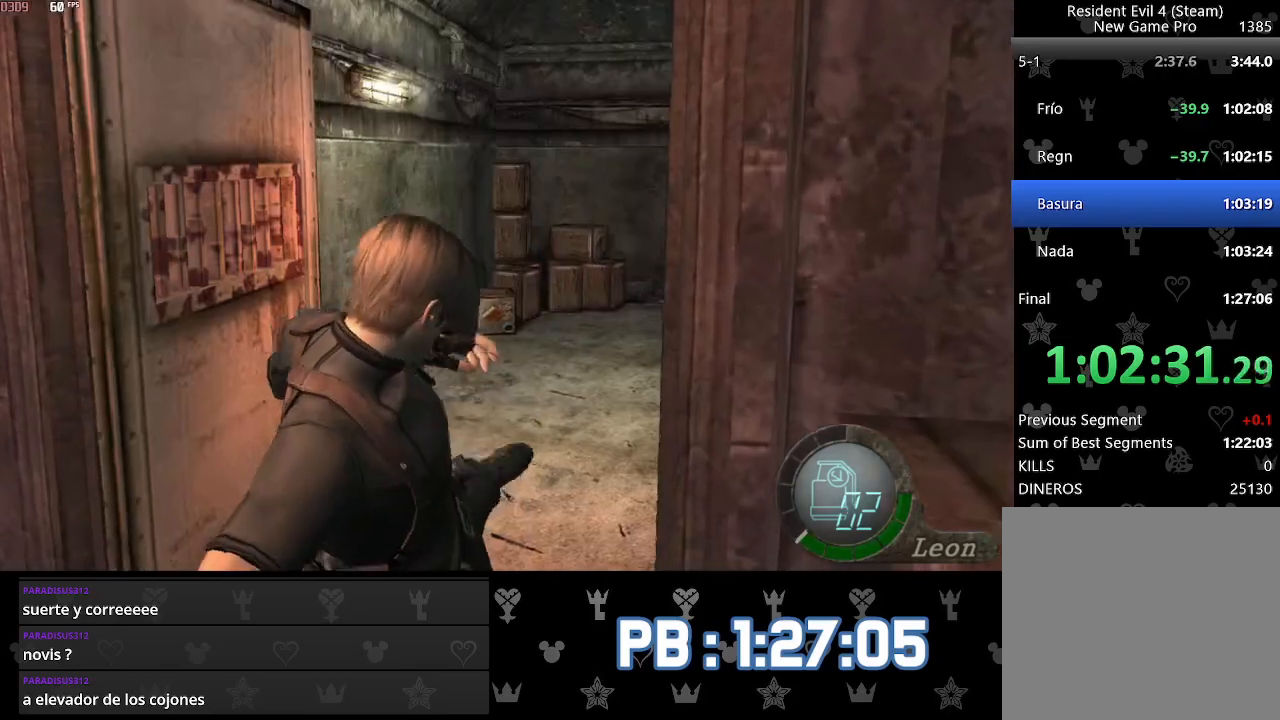
{"buttons": [], "left_stick": "up", "right_stick": "center", "events": [[83, "CIRCLE", "up"], [150, "CIRCLE", "down"], [217, "CIRCLE", "up"], [267, "CIRCLE", "down"], [367, "CIRCLE", "up"]]}
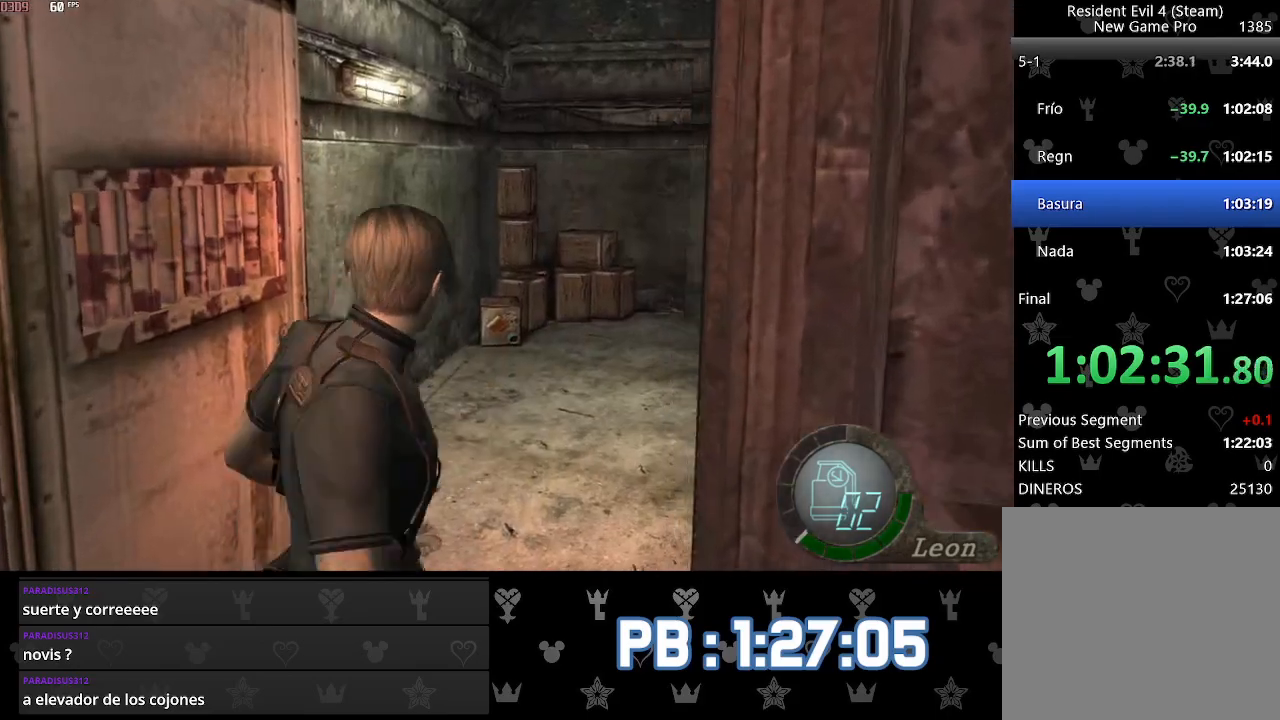
{"buttons": [], "left_stick": "center", "right_stick": "center", "events": [[500, "left_stick", "center"]]}
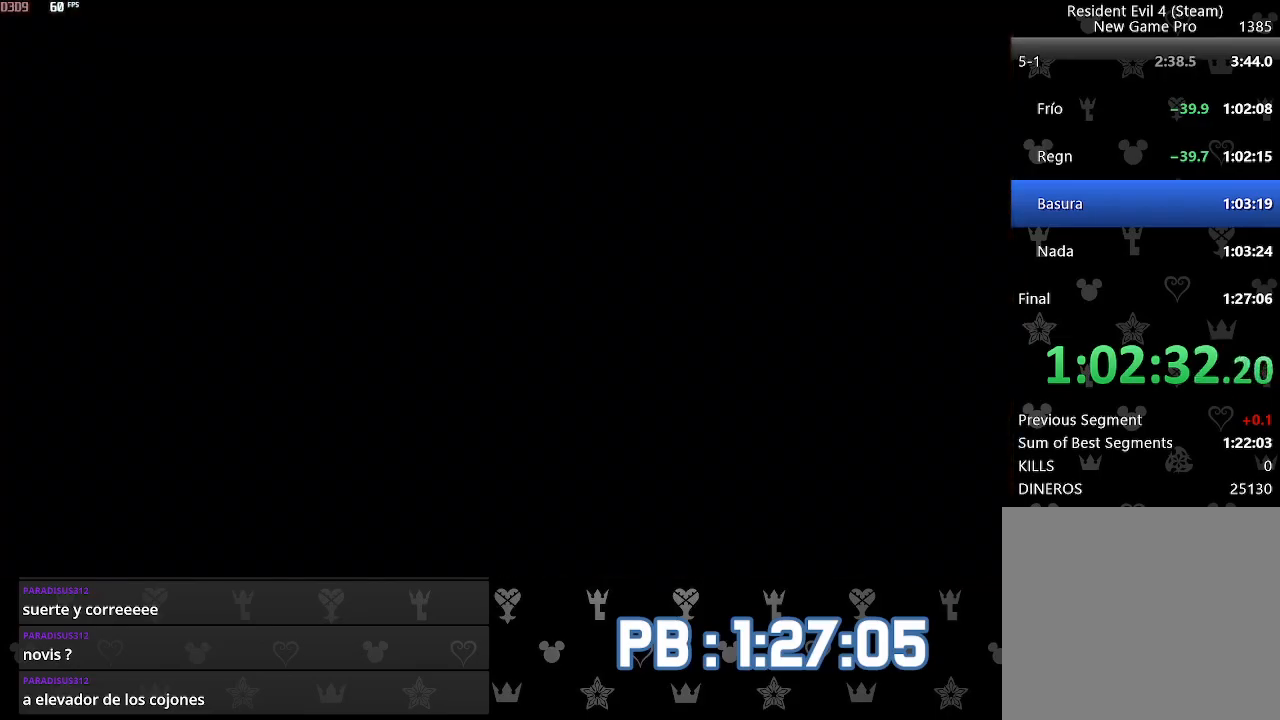
{"buttons": [], "left_stick": "center", "right_stick": "center", "events": [[117, "SQUARE", "down"], [150, "SQUARE", "up"], [233, "SQUARE", "down"], [317, "SQUARE", "up"]]}
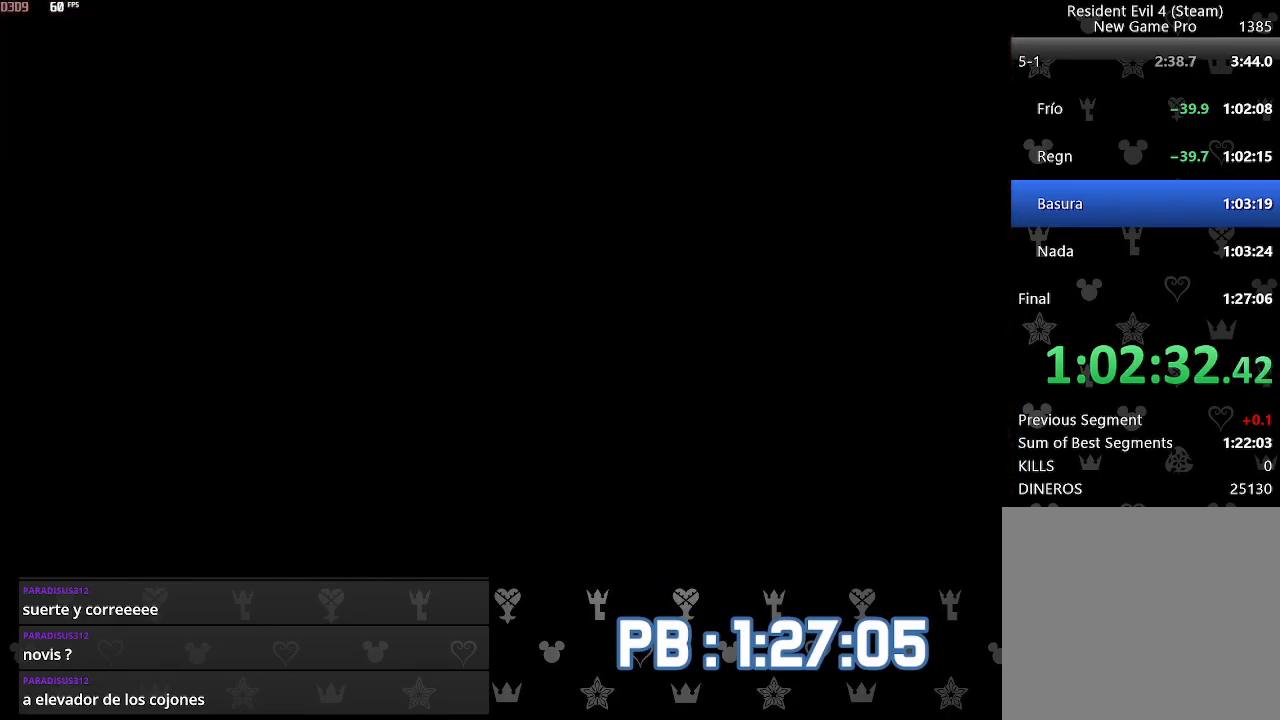
{"buttons": ["DPAD_LEFT"], "left_stick": "center", "right_stick": "center", "events": [[167, "L2", "down"], [400, "L2", "up"], [450, "DPAD_LEFT", "down"]]}
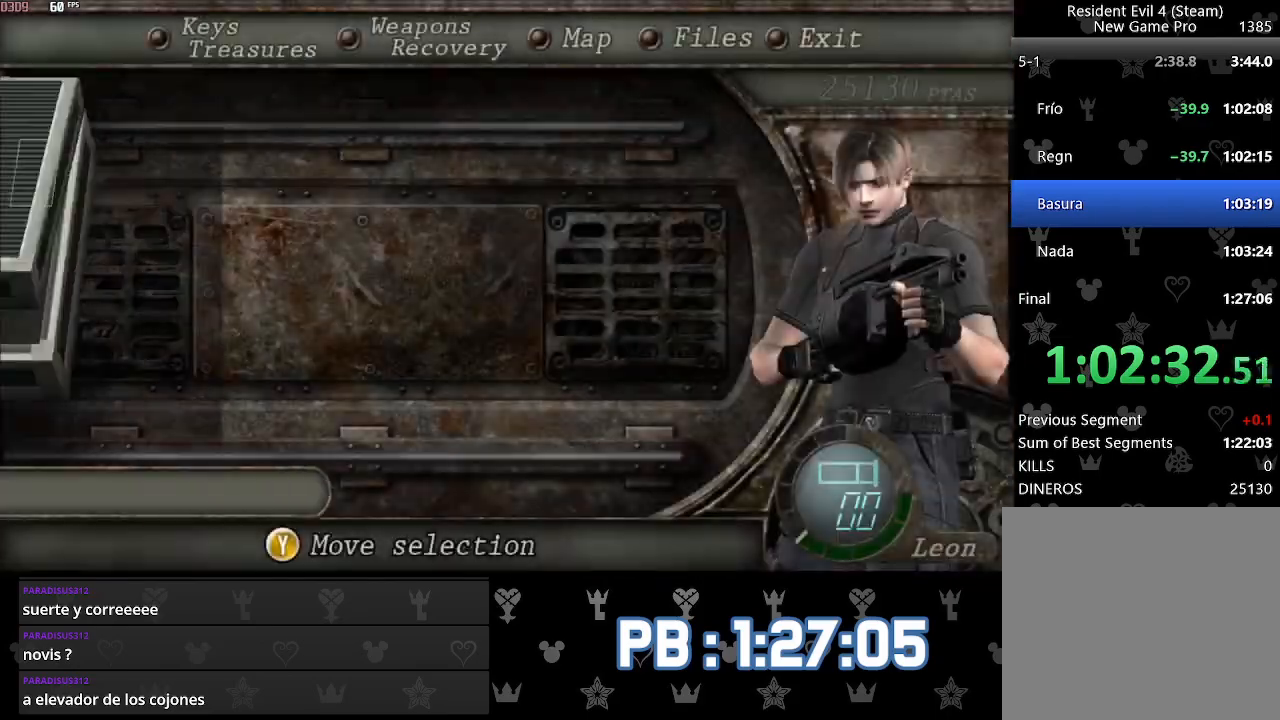
{"buttons": [], "left_stick": "up", "right_stick": "center", "events": [[33, "SQUARE", "down"], [83, "DPAD_LEFT", "up"], [100, "SQUARE", "up"], [167, "SQUARE", "down"], [233, "SQUARE", "up"], [317, "left_stick", "up"]]}
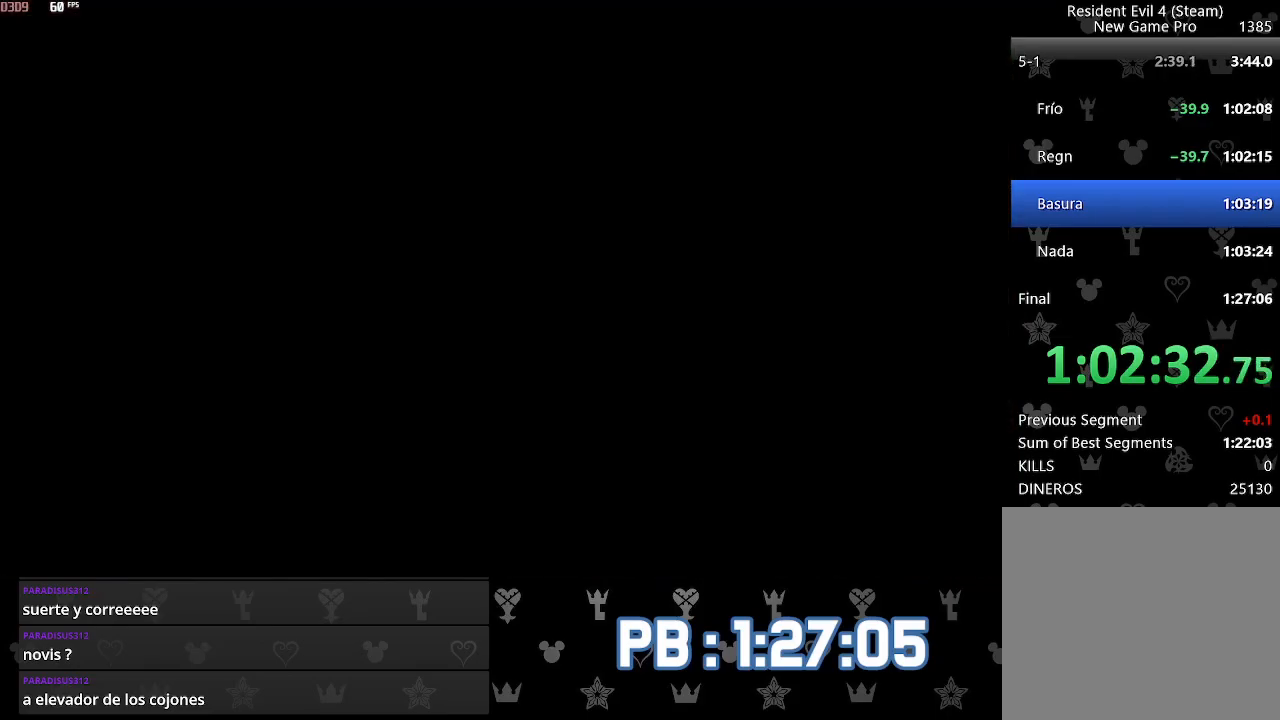
{"buttons": ["CIRCLE", "DPAD_RIGHT"], "left_stick": "up", "right_stick": "center", "events": [[317, "CIRCLE", "down"], [383, "CIRCLE", "up"], [467, "CIRCLE", "down"], [467, "DPAD_RIGHT", "down"]]}
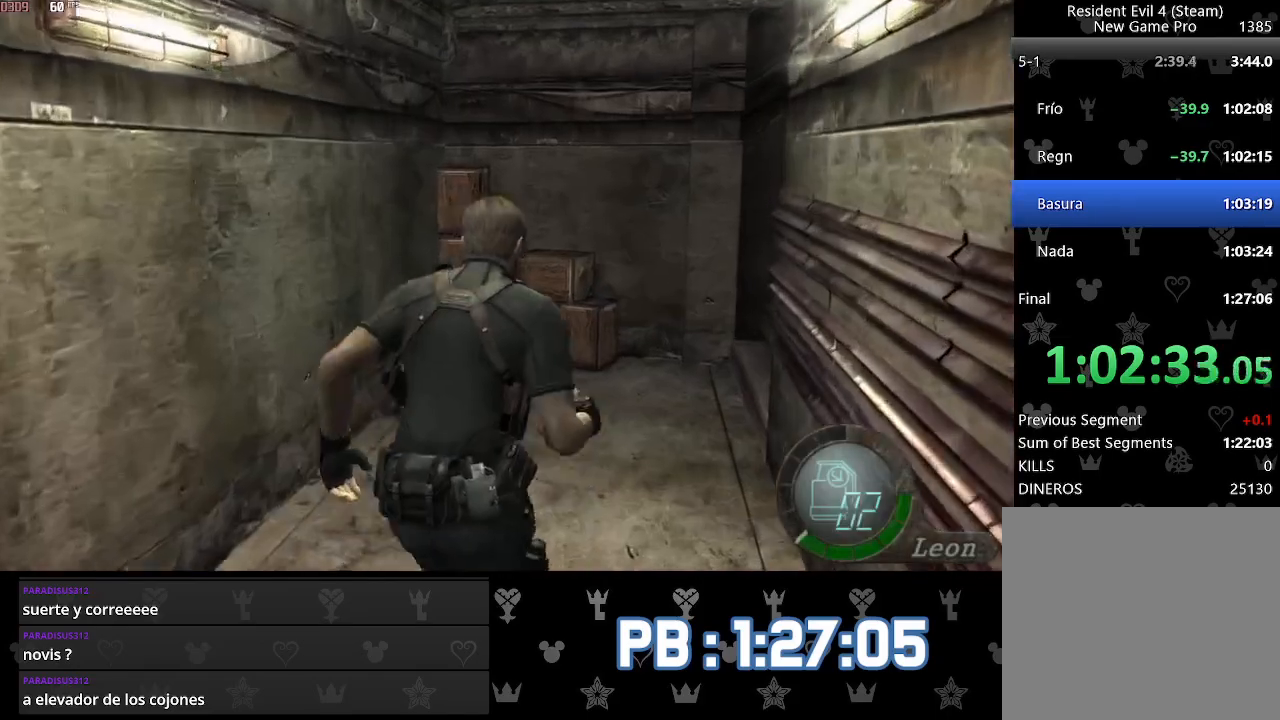
{"buttons": ["DPAD_RIGHT"], "left_stick": "up", "right_stick": "center", "events": [[33, "CIRCLE", "up"], [100, "CIRCLE", "down"], [183, "CIRCLE", "up"], [250, "CIRCLE", "down"], [367, "CIRCLE", "up"]]}
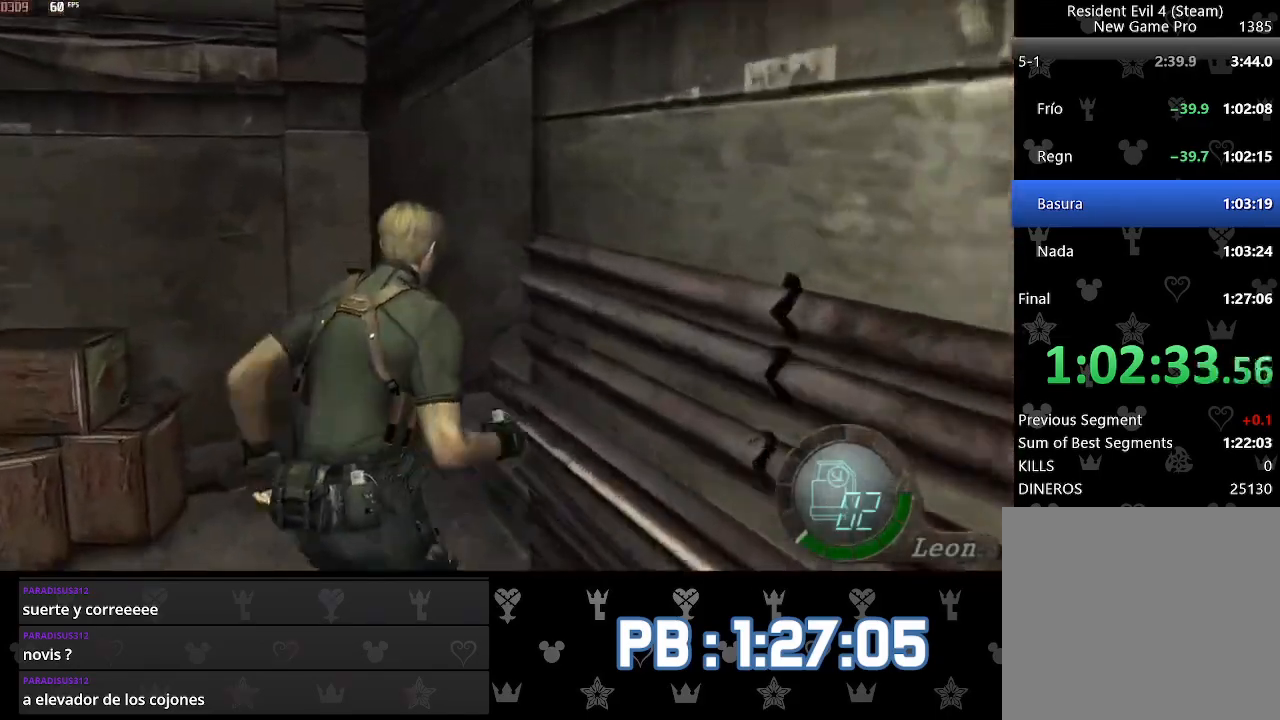
{"buttons": [], "left_stick": "up", "right_stick": "center", "events": [[383, "DPAD_RIGHT", "up"]]}
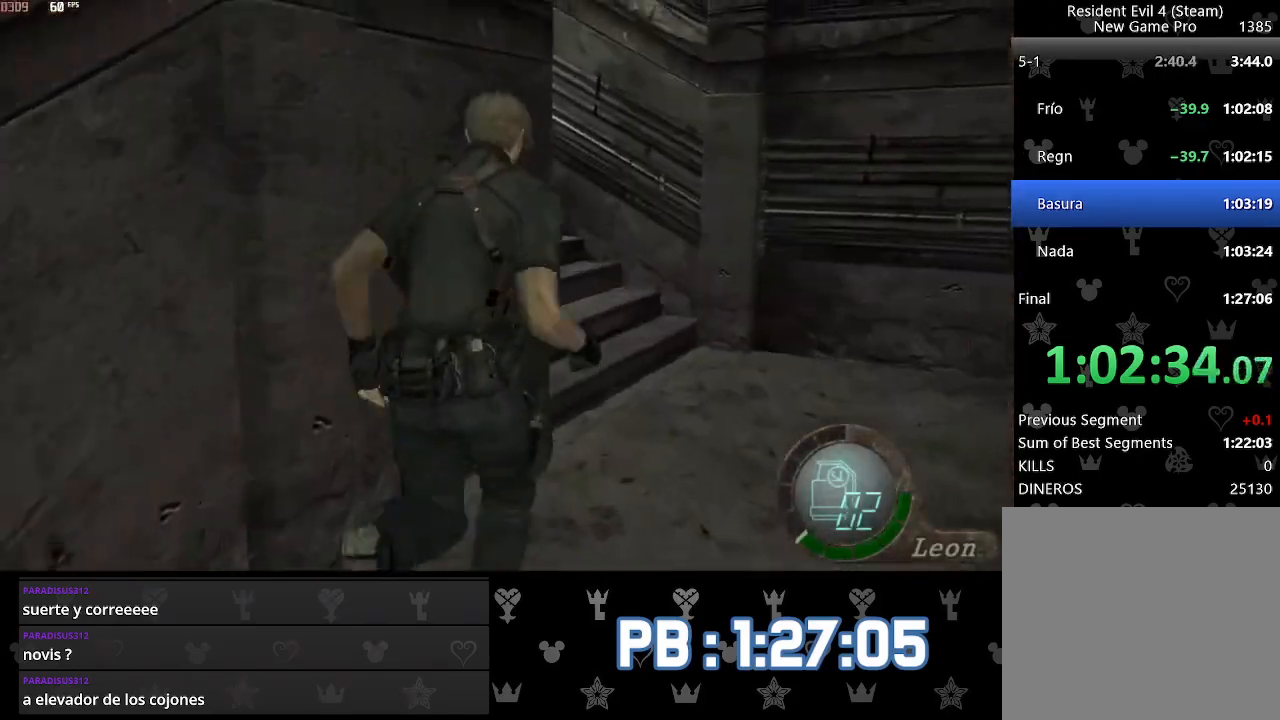
{"buttons": ["DPAD_LEFT"], "left_stick": "up", "right_stick": "center", "events": [[183, "DPAD_LEFT", "down"]]}
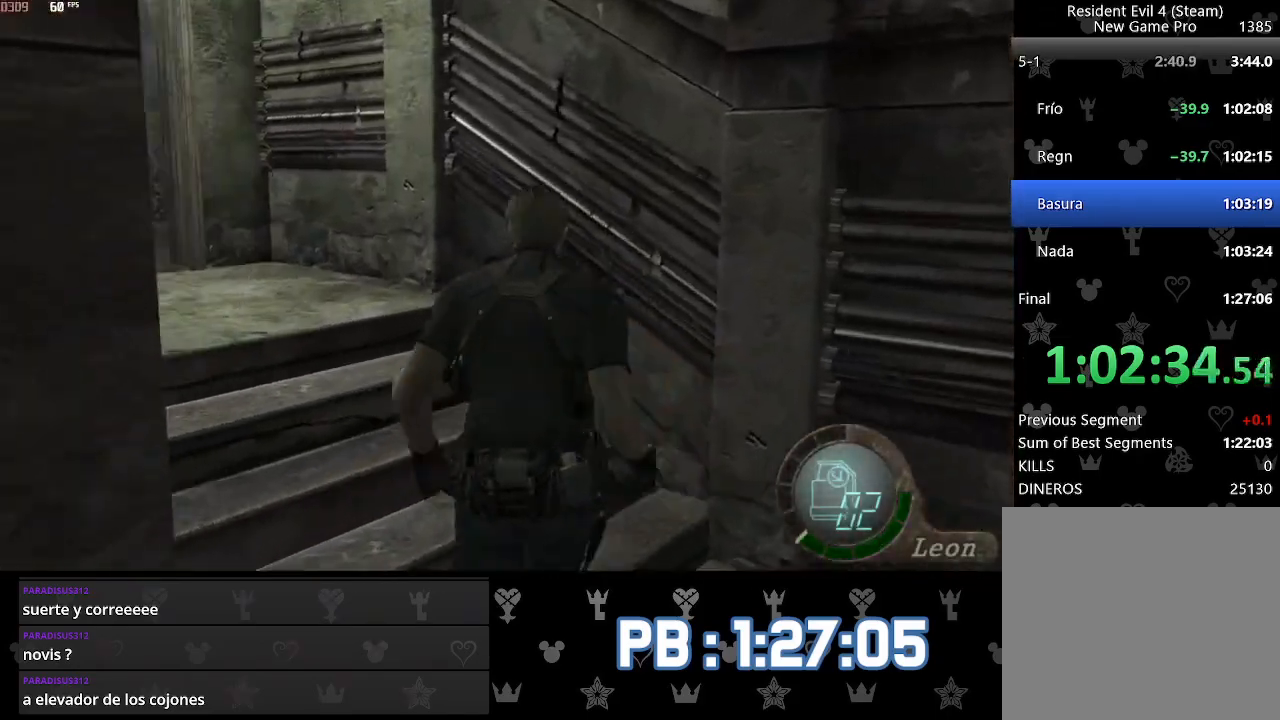
{"buttons": ["DPAD_LEFT"], "left_stick": "up", "right_stick": "center", "events": []}
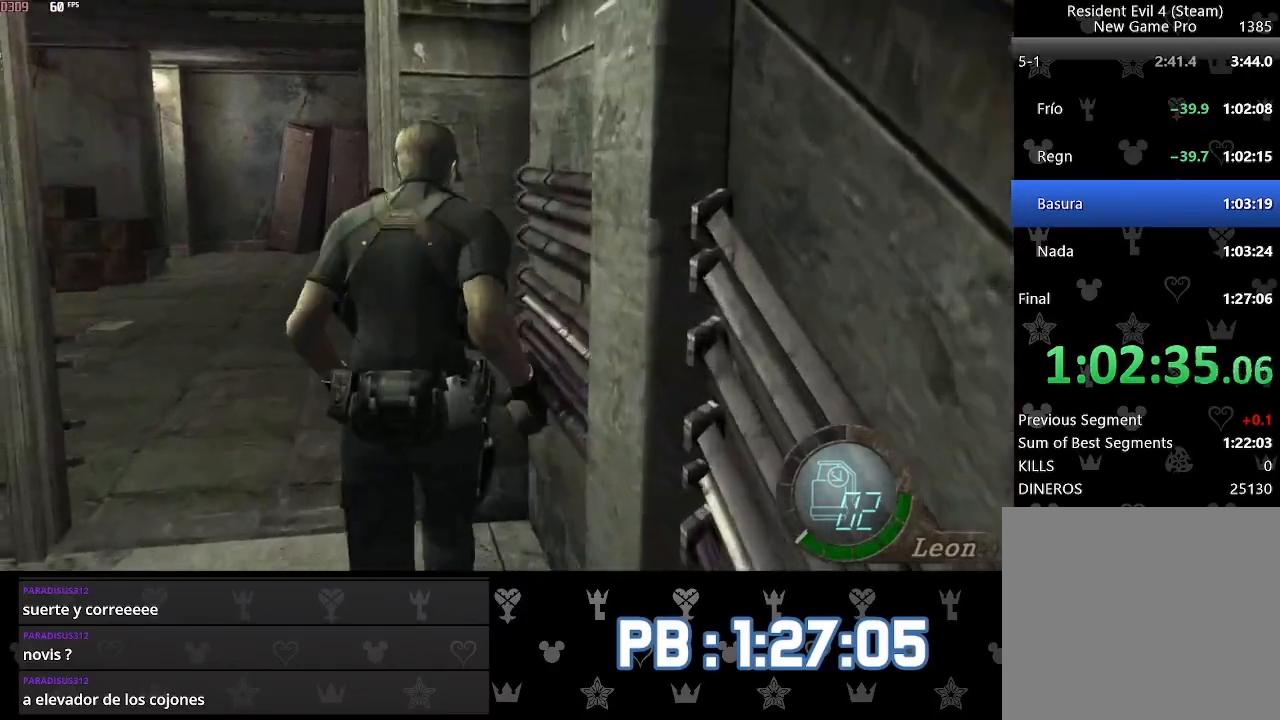
{"buttons": [], "left_stick": "up", "right_stick": "center", "events": [[233, "DPAD_LEFT", "up"]]}
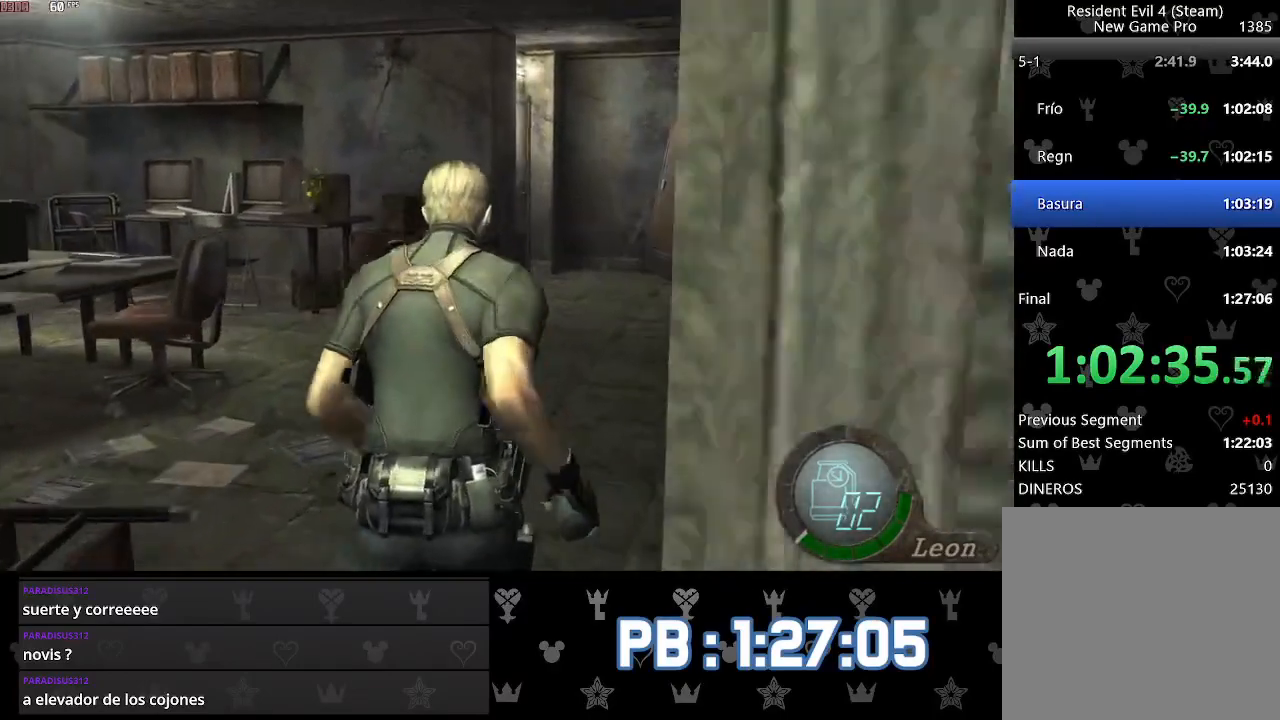
{"buttons": [], "left_stick": "up", "right_stick": "center", "events": [[233, "DPAD_LEFT", "down"], [250, "DPAD_LEFT", "up"]]}
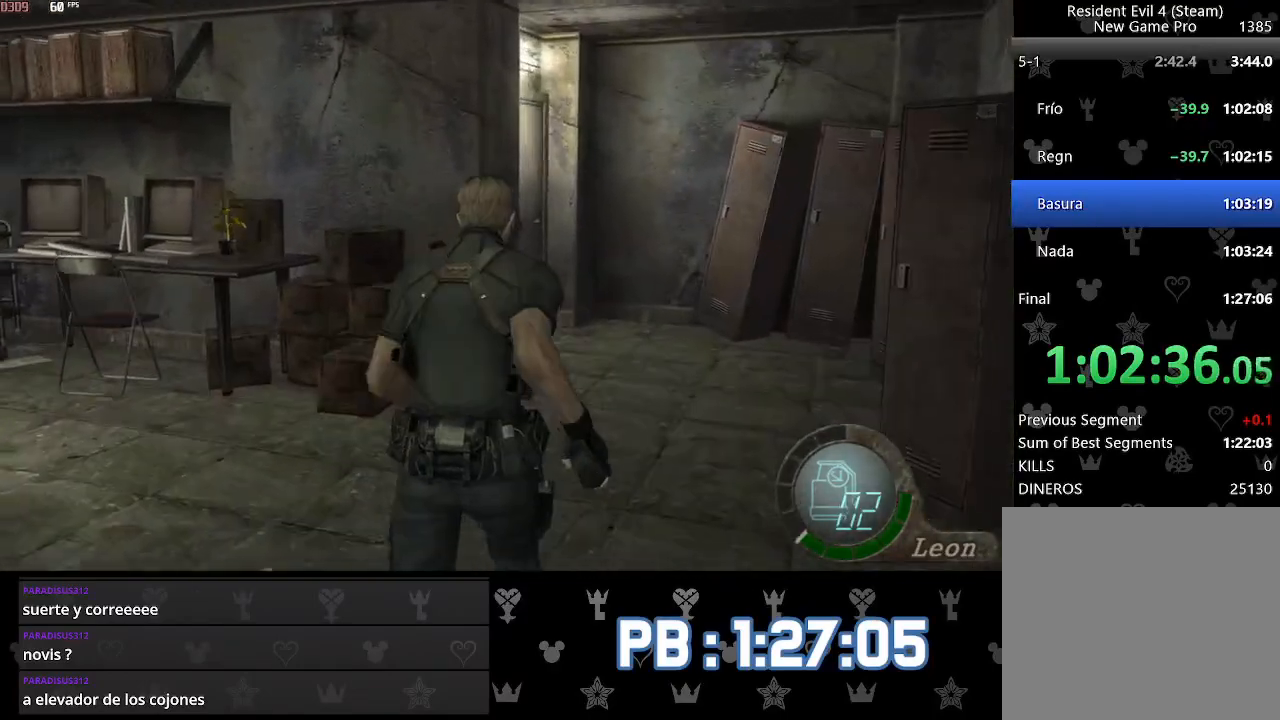
{"buttons": ["SQUARE"], "left_stick": "up", "right_stick": "center", "events": [[33, "DPAD_LEFT", "down"], [67, "DPAD_LEFT", "up"], [117, "SQUARE", "down"], [233, "SQUARE", "up"], [267, "SQUARE", "down"], [283, "DPAD_LEFT", "down"], [317, "SQUARE", "up"], [333, "DPAD_LEFT", "up"], [350, "SQUARE", "down"], [450, "SQUARE", "up"], [483, "SQUARE", "down"]]}
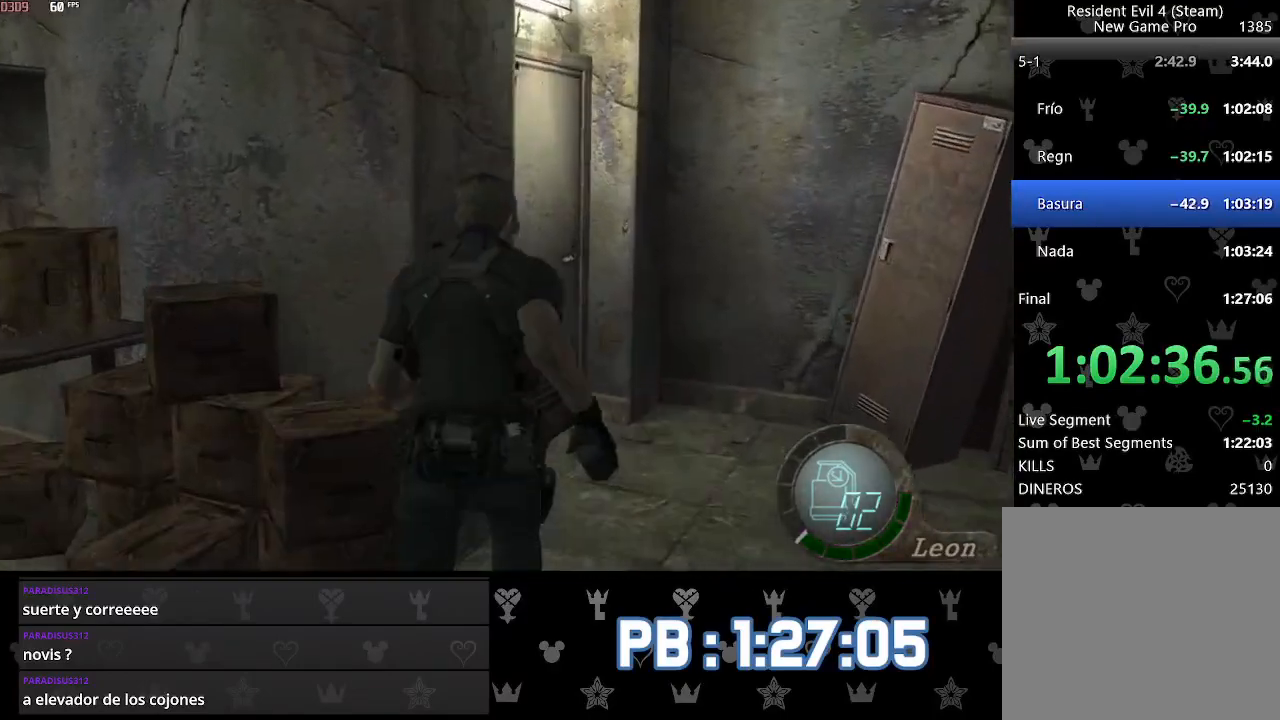
{"buttons": ["DPAD_LEFT"], "left_stick": "up", "right_stick": "center", "events": [[17, "SQUARE", "up"], [50, "SQUARE", "down"], [83, "SQUARE", "up"], [117, "SQUARE", "down"], [133, "SQUARE", "up"], [183, "SQUARE", "down"], [217, "SQUARE", "up"], [233, "SQUARE", "down"], [283, "SQUARE", "up"], [300, "SQUARE", "down"], [350, "SQUARE", "up"], [433, "DPAD_LEFT", "down"]]}
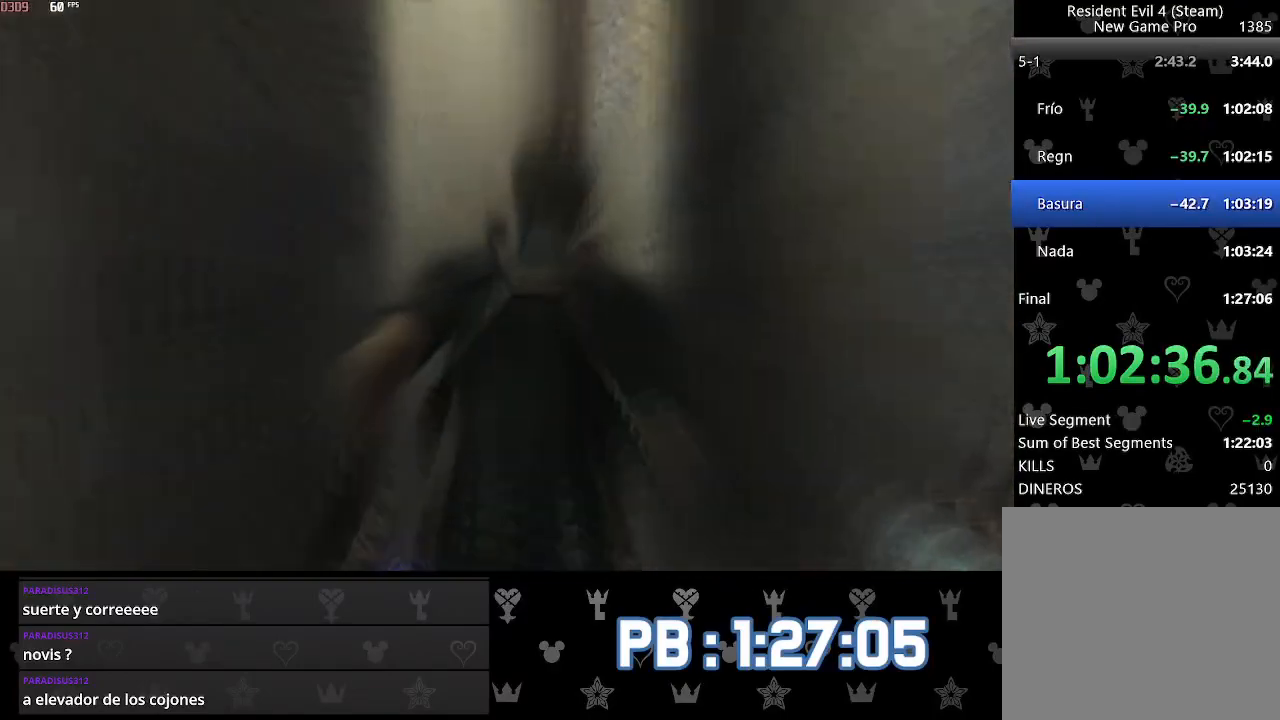
{"buttons": ["DPAD_LEFT"], "left_stick": "up", "right_stick": "center", "events": []}
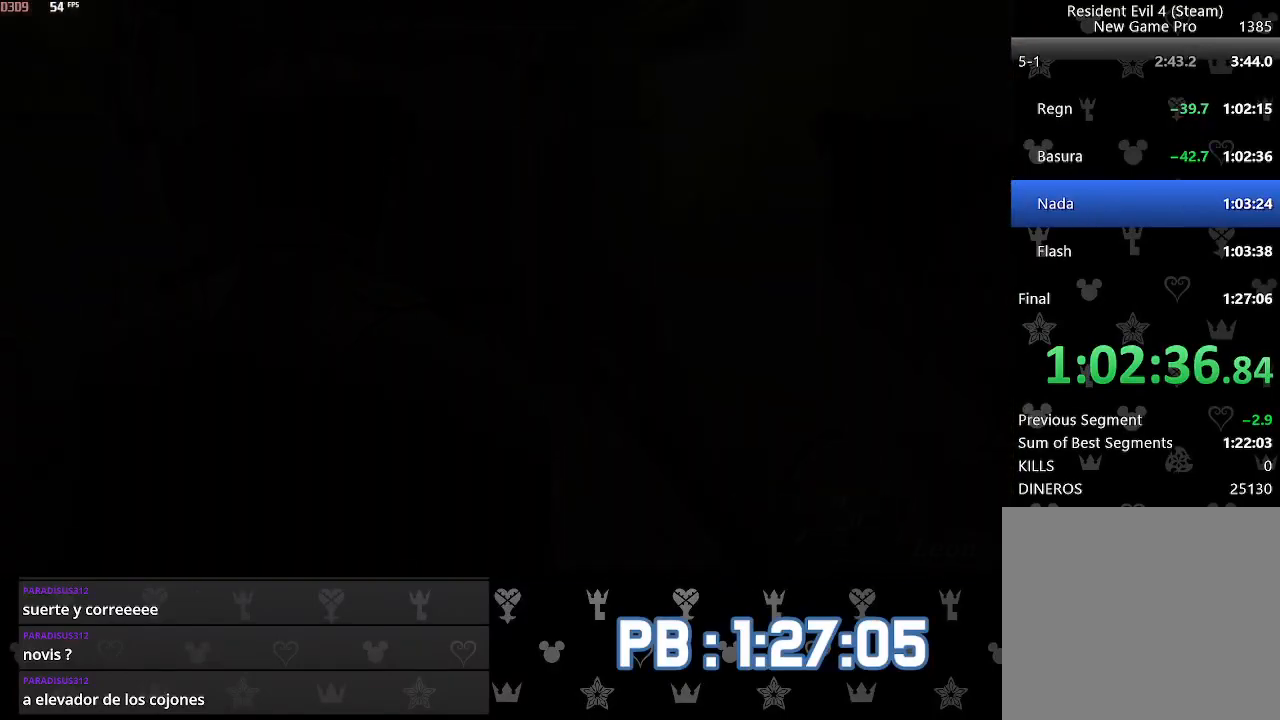
{"buttons": [], "left_stick": "up", "right_stick": "center", "events": [[450, "DPAD_LEFT", "up"]]}
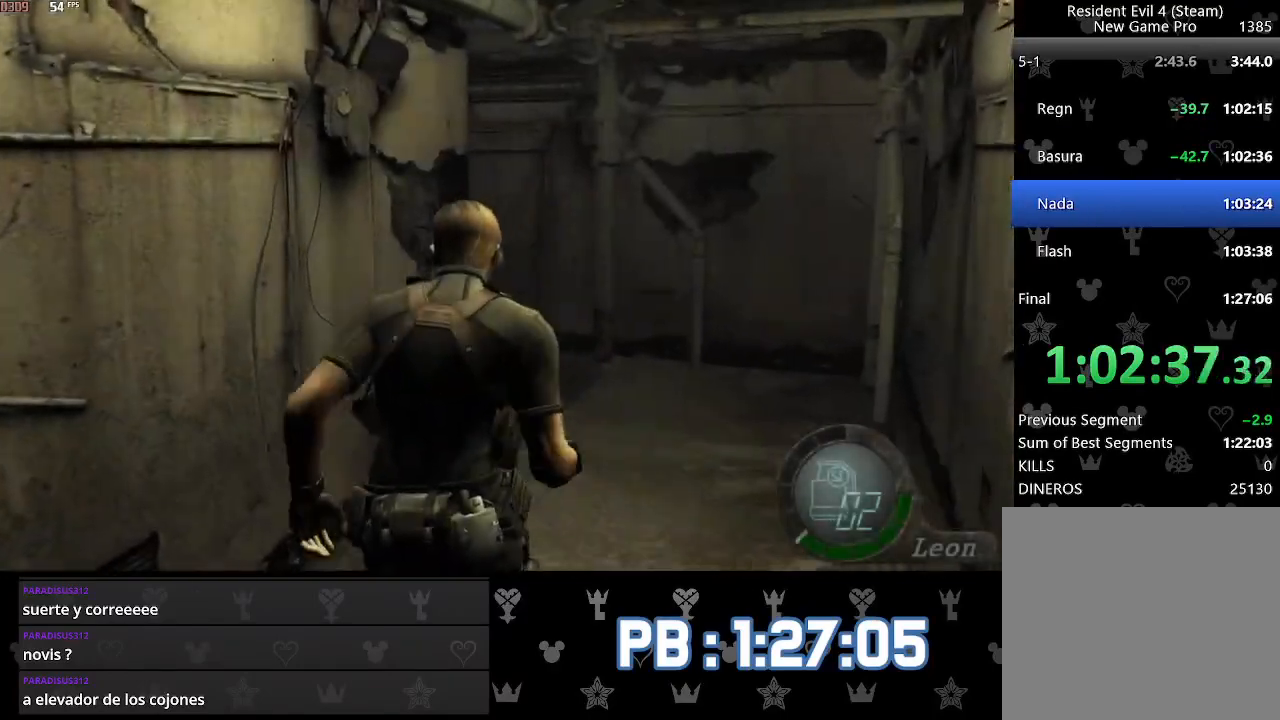
{"buttons": ["SQUARE"], "left_stick": "center", "right_stick": "center", "events": [[283, "left_stick", "center"], [317, "SQUARE", "down"], [383, "SQUARE", "up"], [433, "SQUARE", "down"]]}
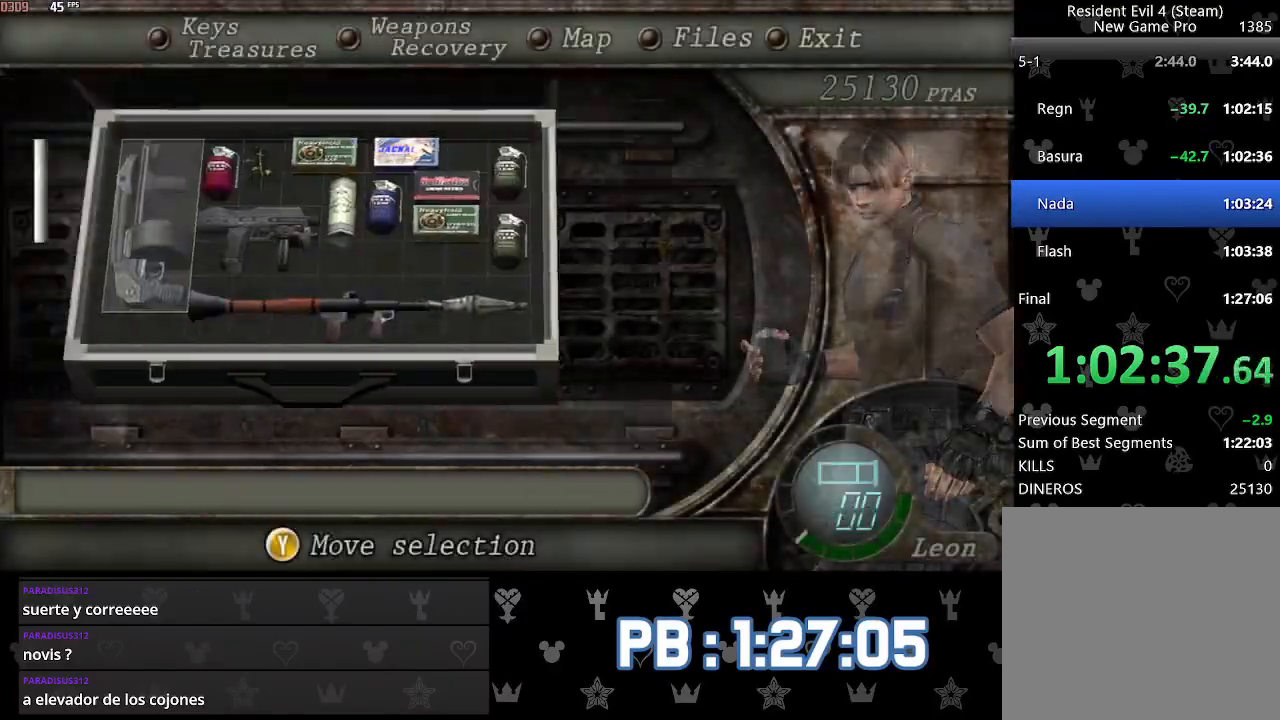
{"buttons": ["L2"], "left_stick": "center", "right_stick": "center", "events": [[33, "SQUARE", "up"], [383, "L2", "down"]]}
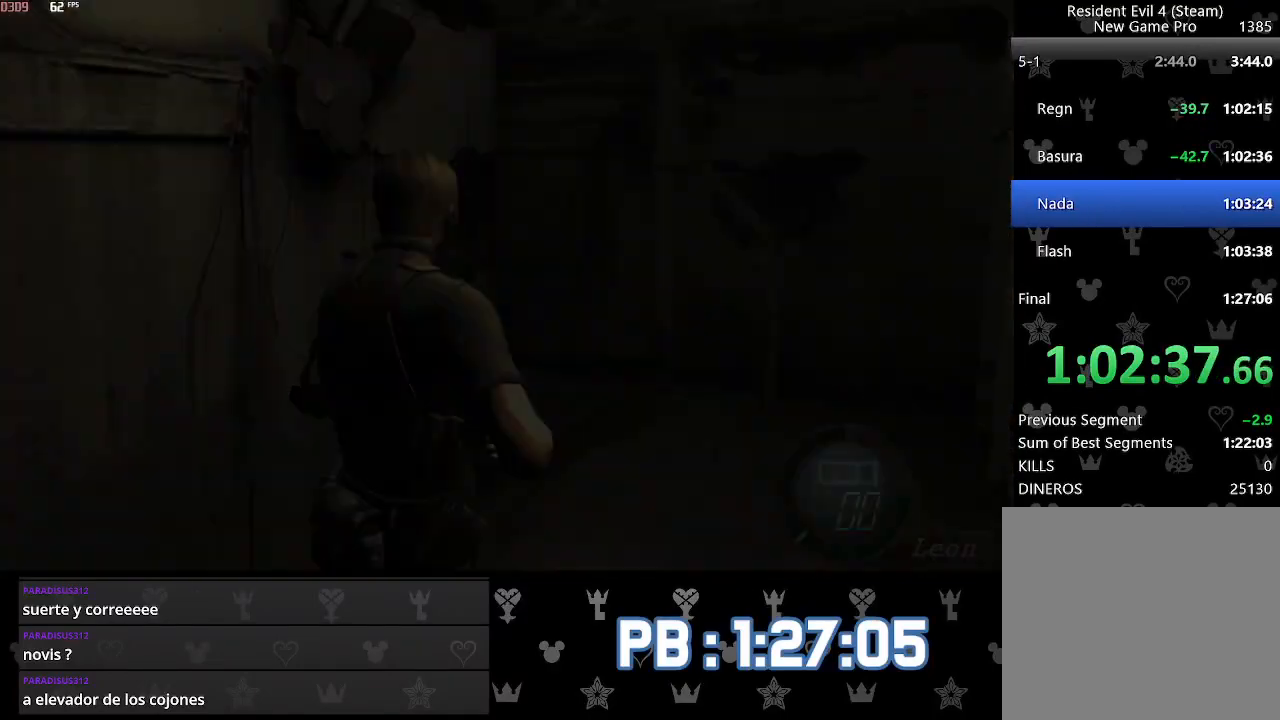
{"buttons": [], "left_stick": "center", "right_stick": "center", "events": [[117, "L2", "up"], [150, "DPAD_LEFT", "down"], [217, "SQUARE", "down"], [283, "DPAD_LEFT", "up"], [283, "SQUARE", "up"], [333, "SQUARE", "down"], [417, "SQUARE", "up"]]}
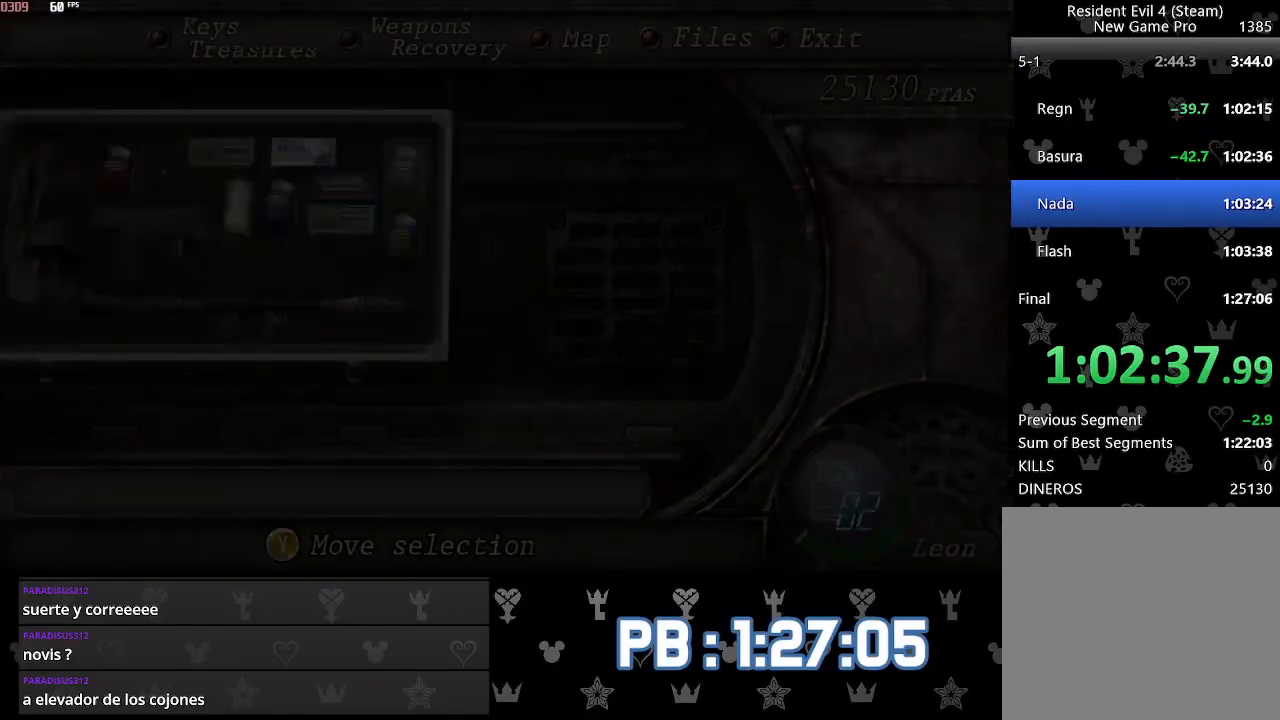
{"buttons": ["CIRCLE"], "left_stick": "up", "right_stick": "center", "events": [[17, "left_stick", "up"], [333, "CIRCLE", "down"], [433, "CIRCLE", "up"], [483, "CIRCLE", "down"]]}
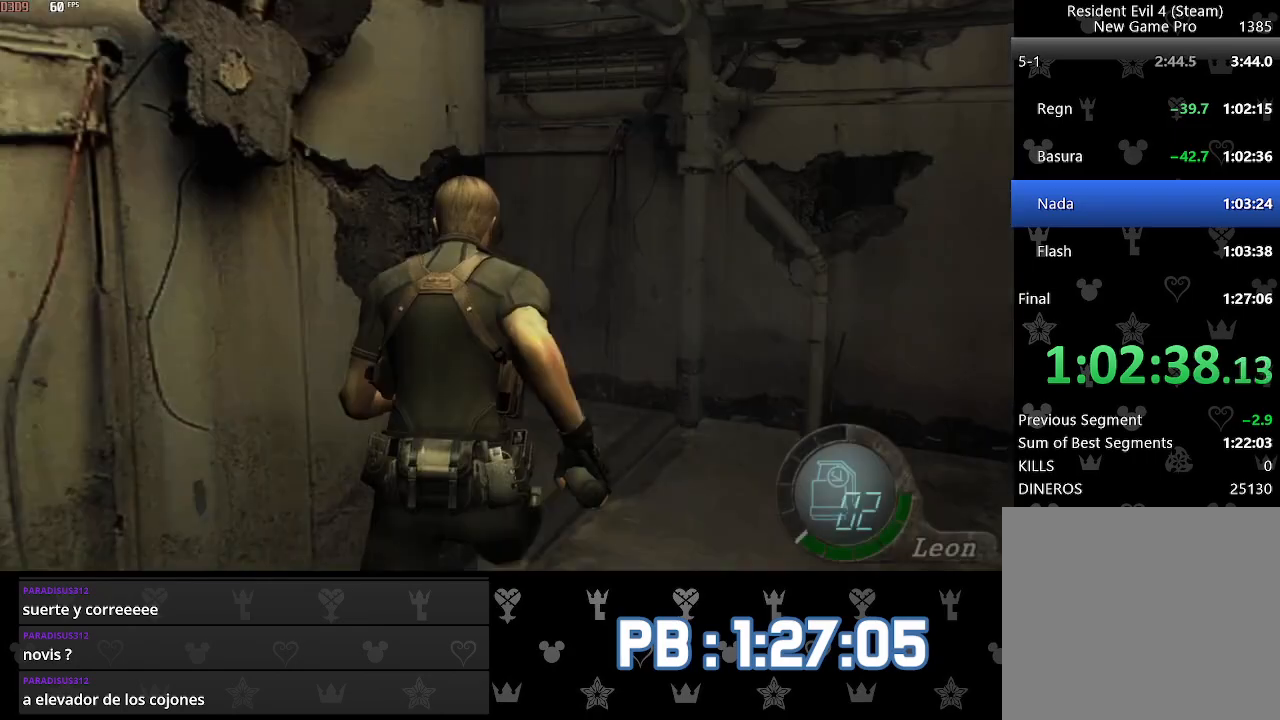
{"buttons": ["DPAD_LEFT"], "left_stick": "up", "right_stick": "center", "events": [[17, "DPAD_LEFT", "down"], [67, "CIRCLE", "up"], [117, "CIRCLE", "down"], [233, "CIRCLE", "up"]]}
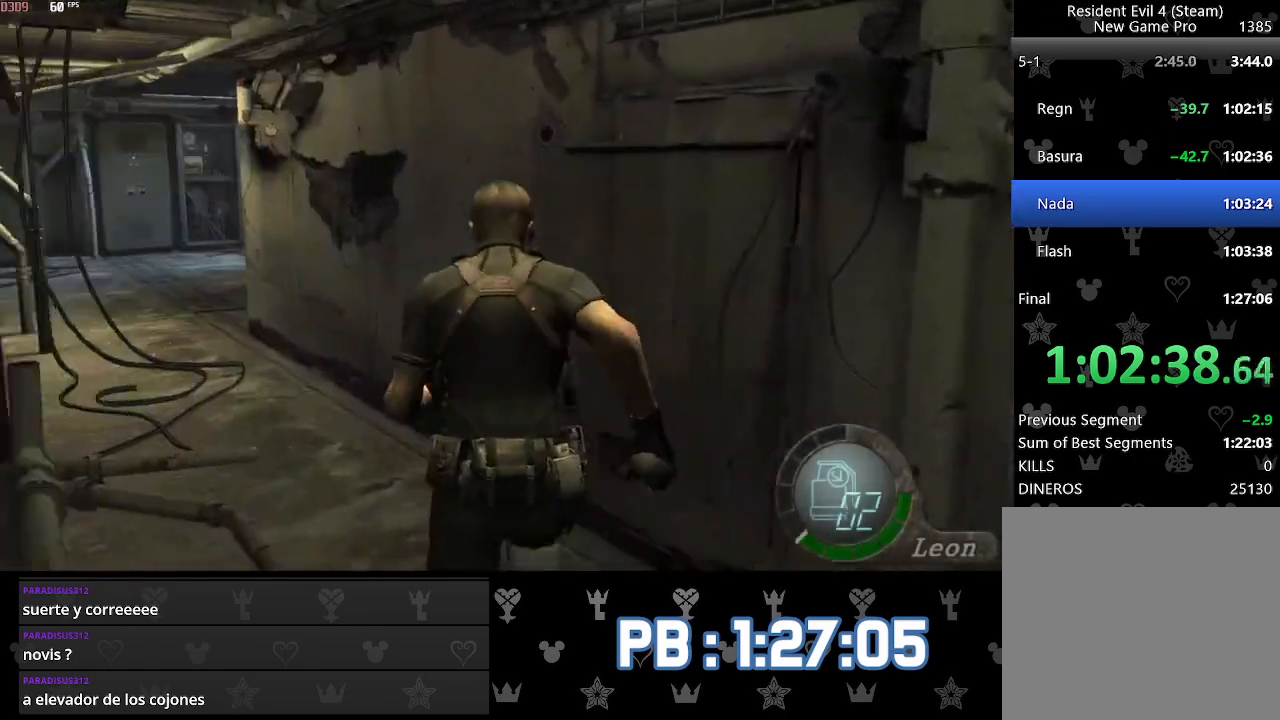
{"buttons": [], "left_stick": "up", "right_stick": "center", "events": [[383, "DPAD_LEFT", "up"]]}
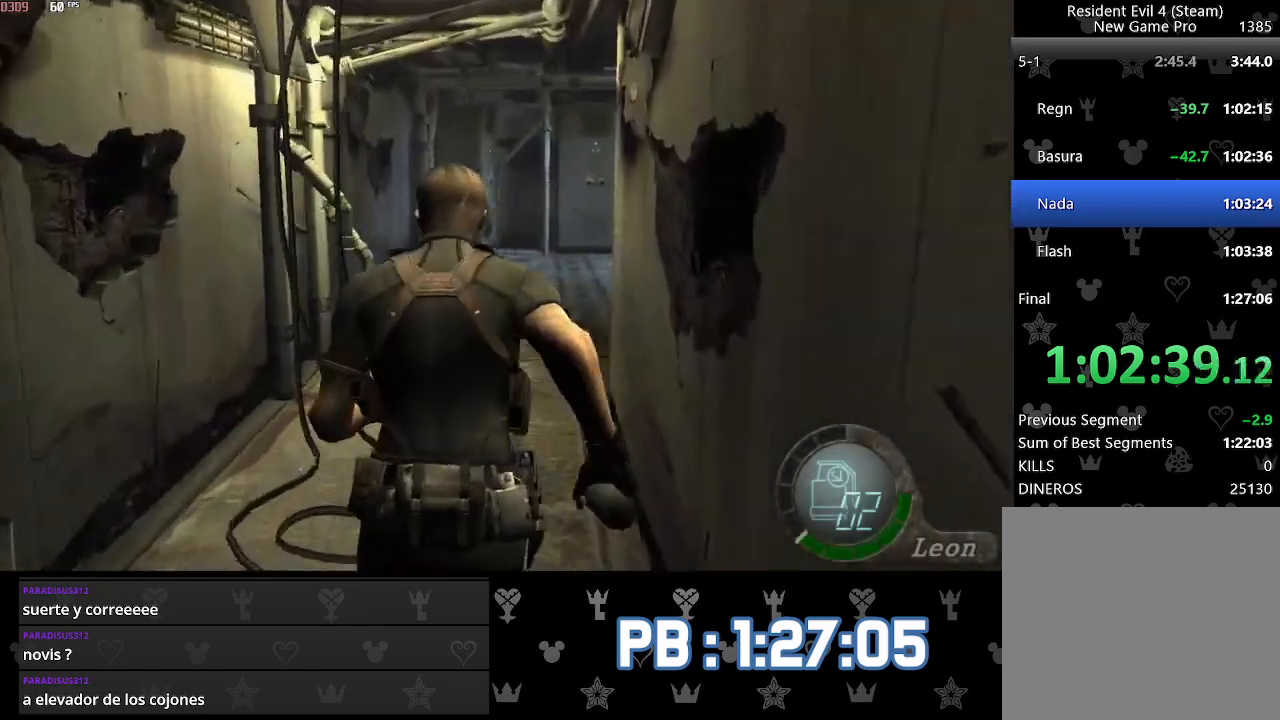
{"buttons": ["DPAD_RIGHT"], "left_stick": "up", "right_stick": "center", "events": [[133, "CIRCLE", "down"], [200, "CIRCLE", "up"], [283, "CIRCLE", "down"], [333, "CIRCLE", "up"], [400, "CIRCLE", "down"], [417, "DPAD_RIGHT", "down"], [483, "CIRCLE", "up"]]}
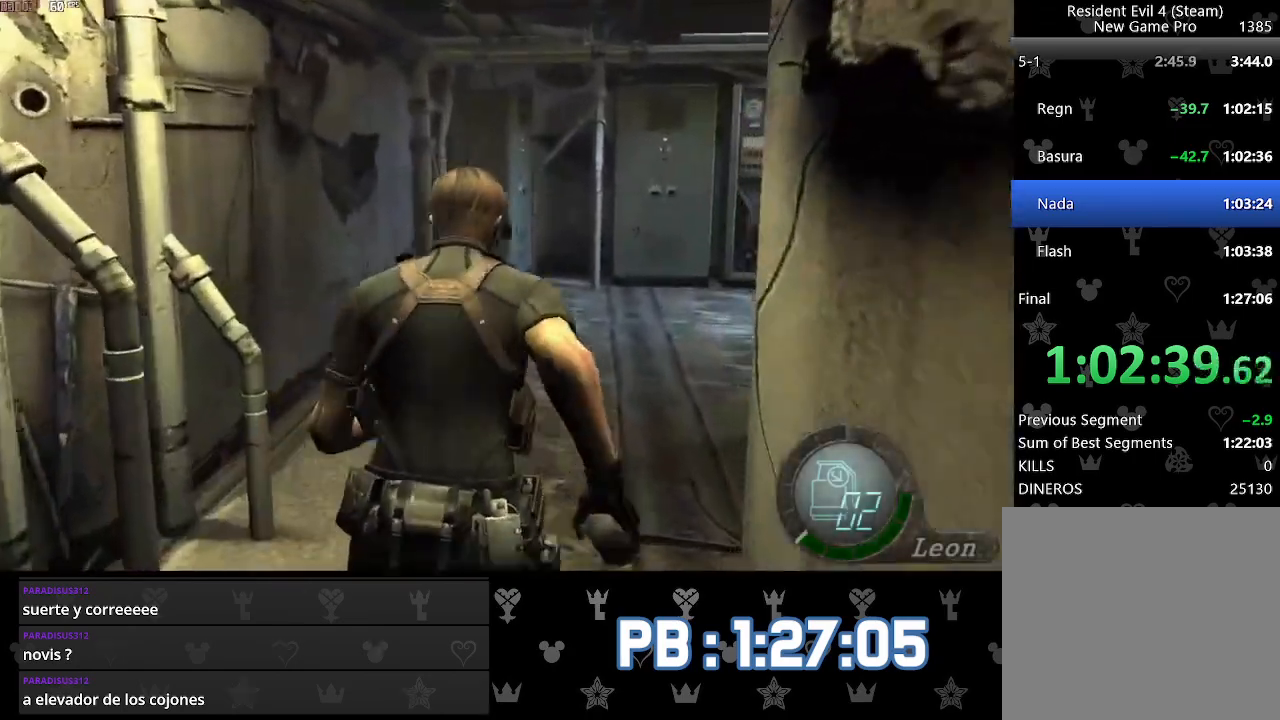
{"buttons": ["CIRCLE", "DPAD_RIGHT"], "left_stick": "up", "right_stick": "center", "events": [[50, "CIRCLE", "down"], [117, "CIRCLE", "up"], [183, "CIRCLE", "down"], [217, "DPAD_RIGHT", "up"], [267, "CIRCLE", "up"], [333, "CIRCLE", "down"], [383, "CIRCLE", "up"], [383, "DPAD_RIGHT", "down"], [433, "CIRCLE", "down"]]}